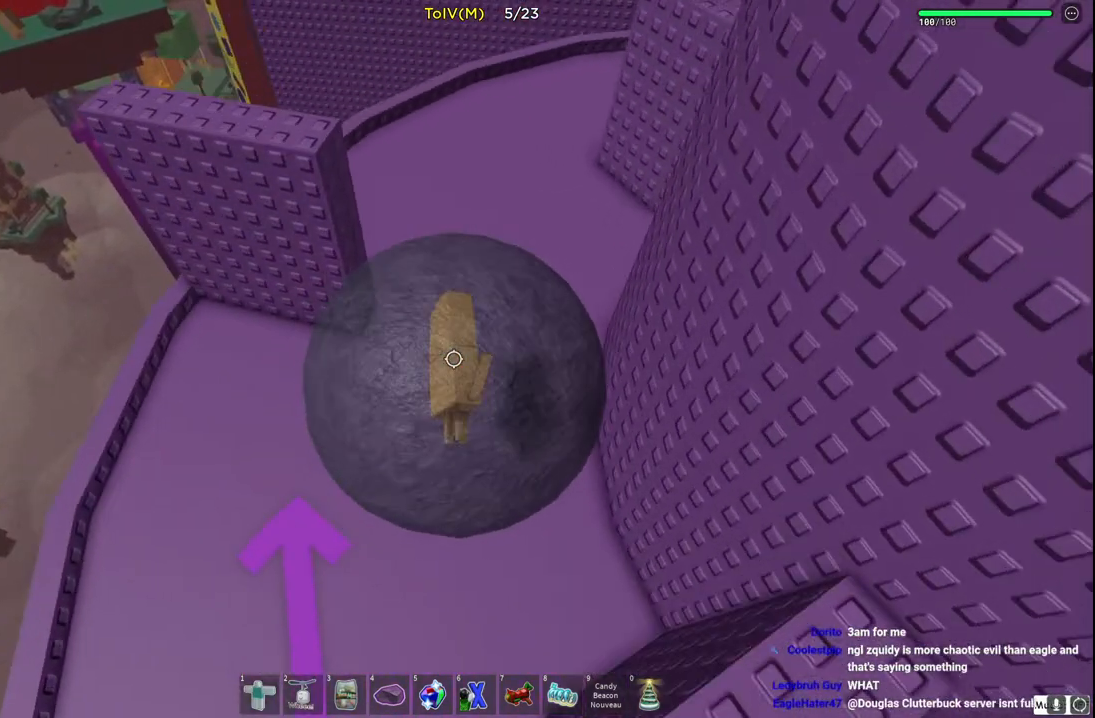
Gameplay with keyboard; each line is a JSON object with the keys held at the frame after it. "events" lists presses ("down") and releases ("up") of "a", "ctrl", "d", "e", "q", "s", "shift", "space" and "w" between this image and that frame as [ms after this image, input, new state], when the widget could be followed in between. No other keys are recorded. Mouse input is not recorded.
{"keys": ["a", "w"], "events": [[150, "a", "down"]]}
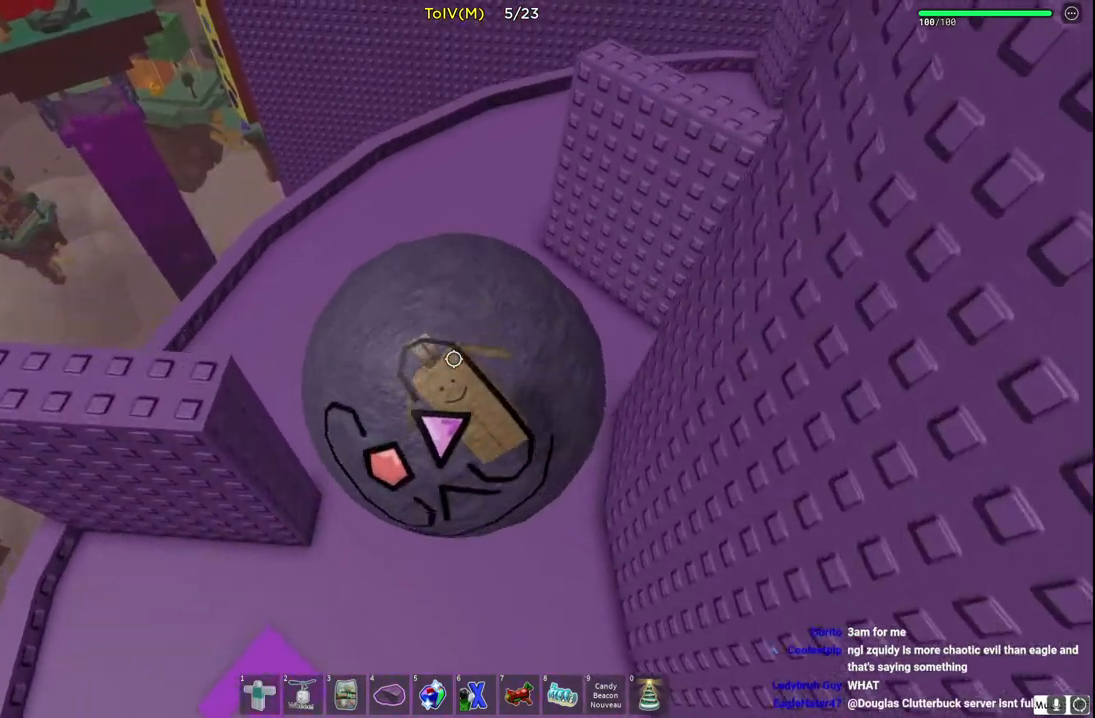
{"keys": ["w"], "events": [[333, "a", "up"]]}
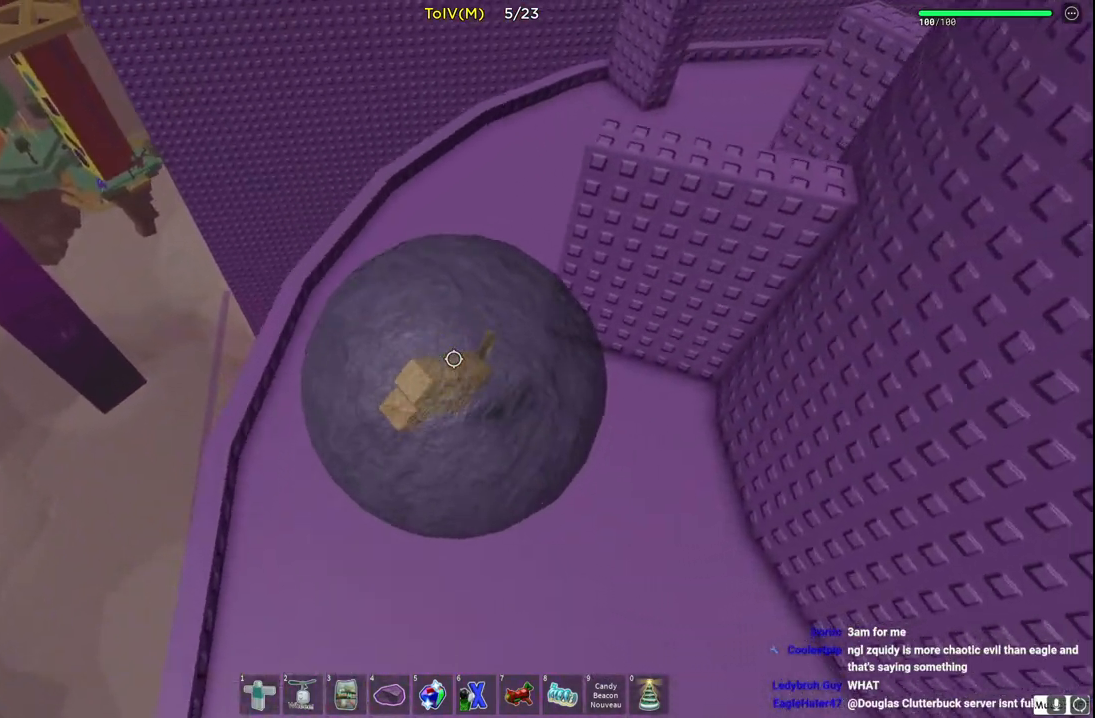
{"keys": ["d", "w"], "events": [[367, "d", "down"]]}
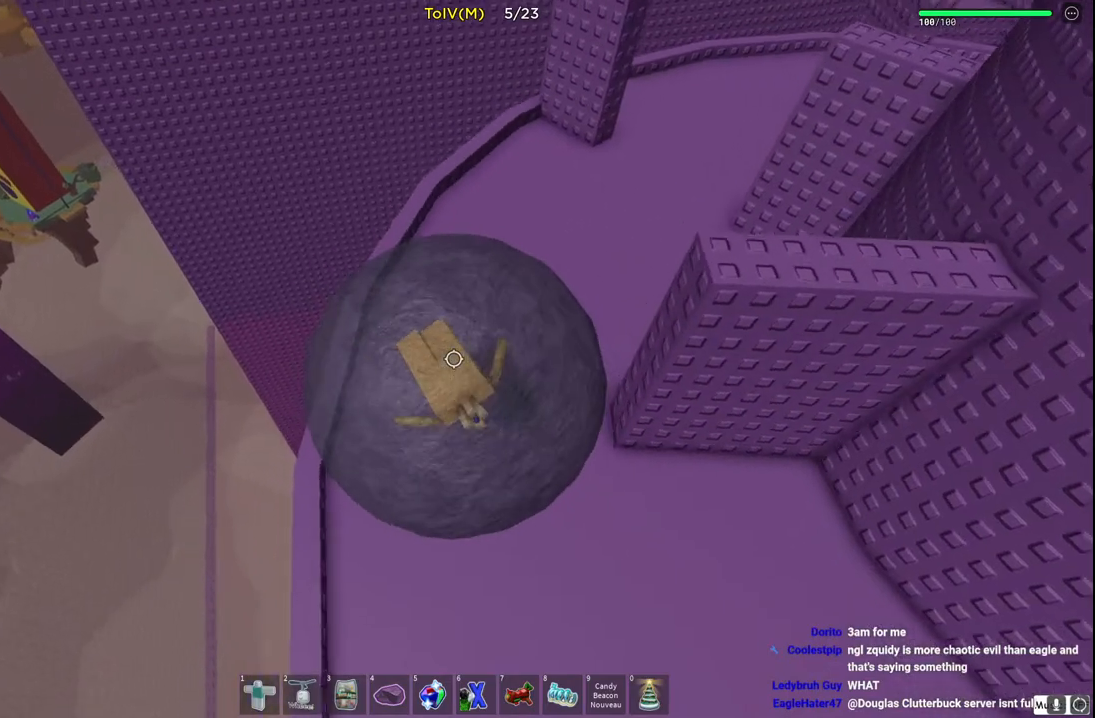
{"keys": ["d", "w"], "events": []}
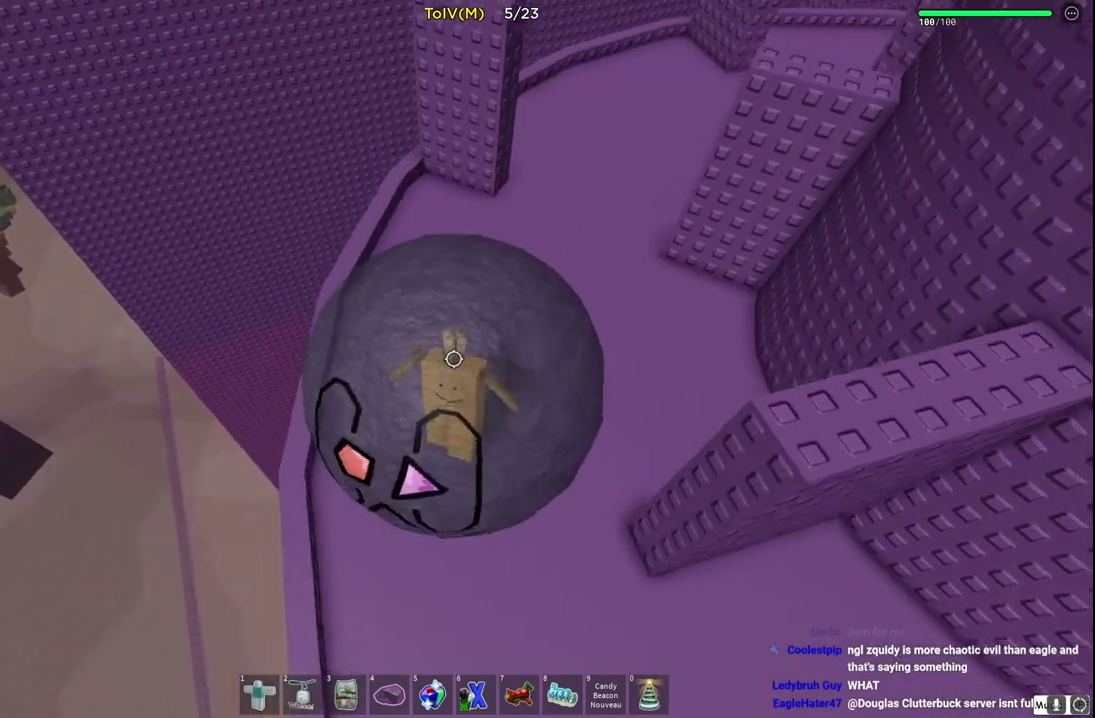
{"keys": ["w"], "events": [[217, "d", "up"]]}
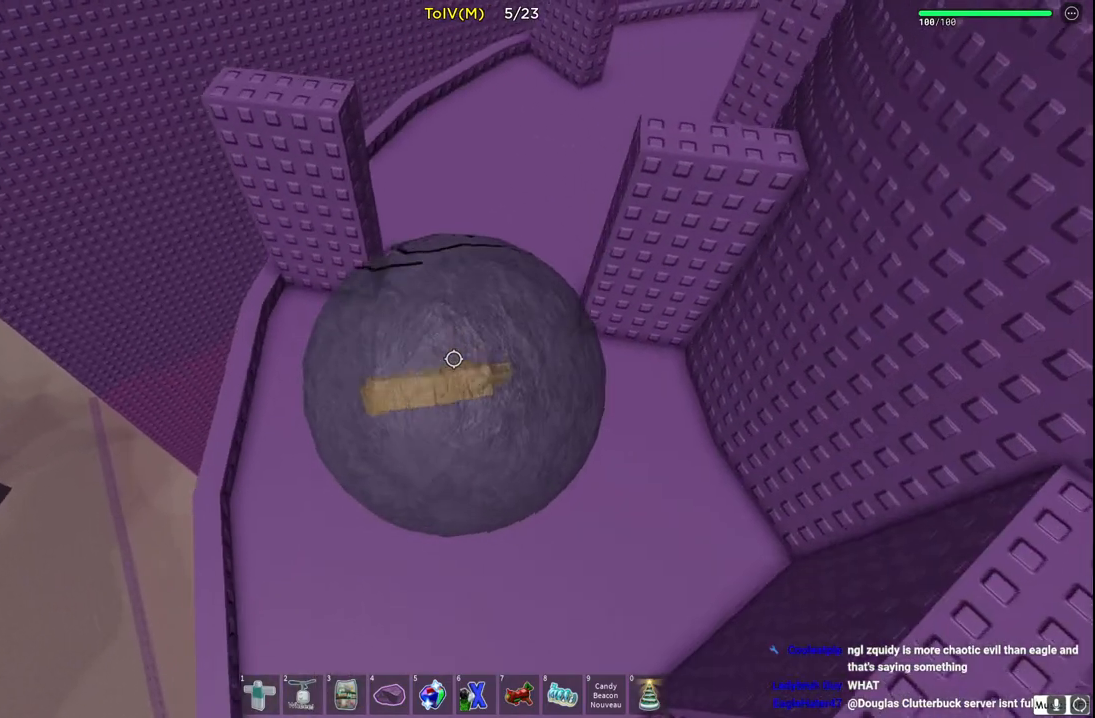
{"keys": ["w"], "events": []}
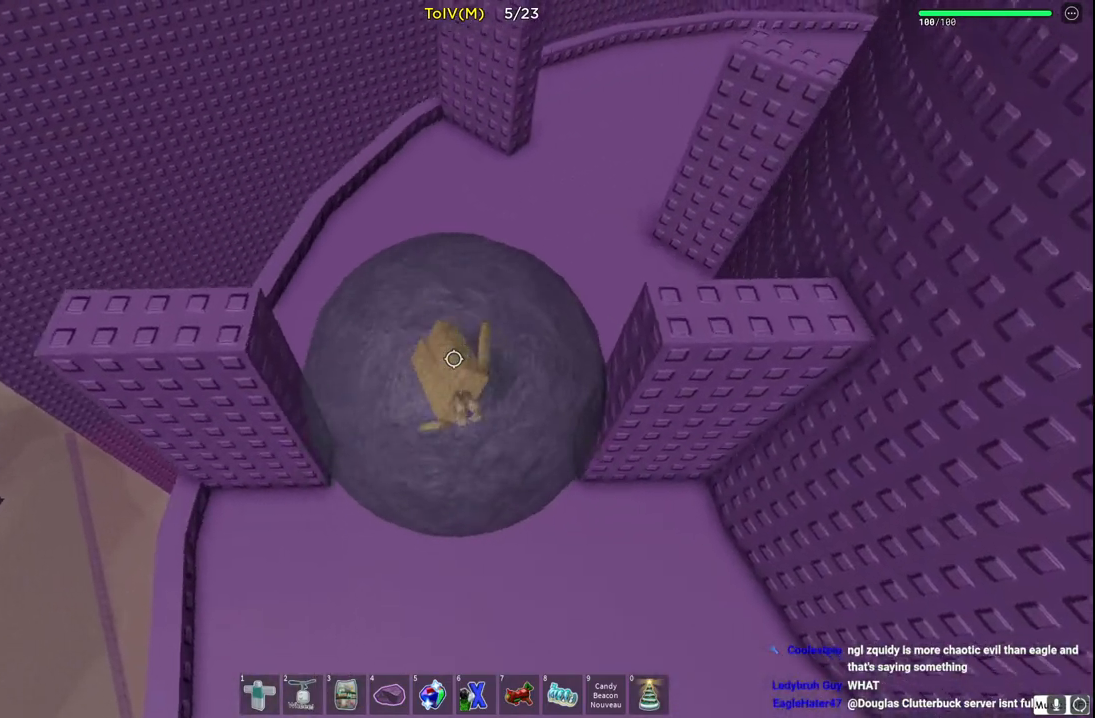
{"keys": ["w"], "events": [[233, "d", "down"], [350, "d", "up"]]}
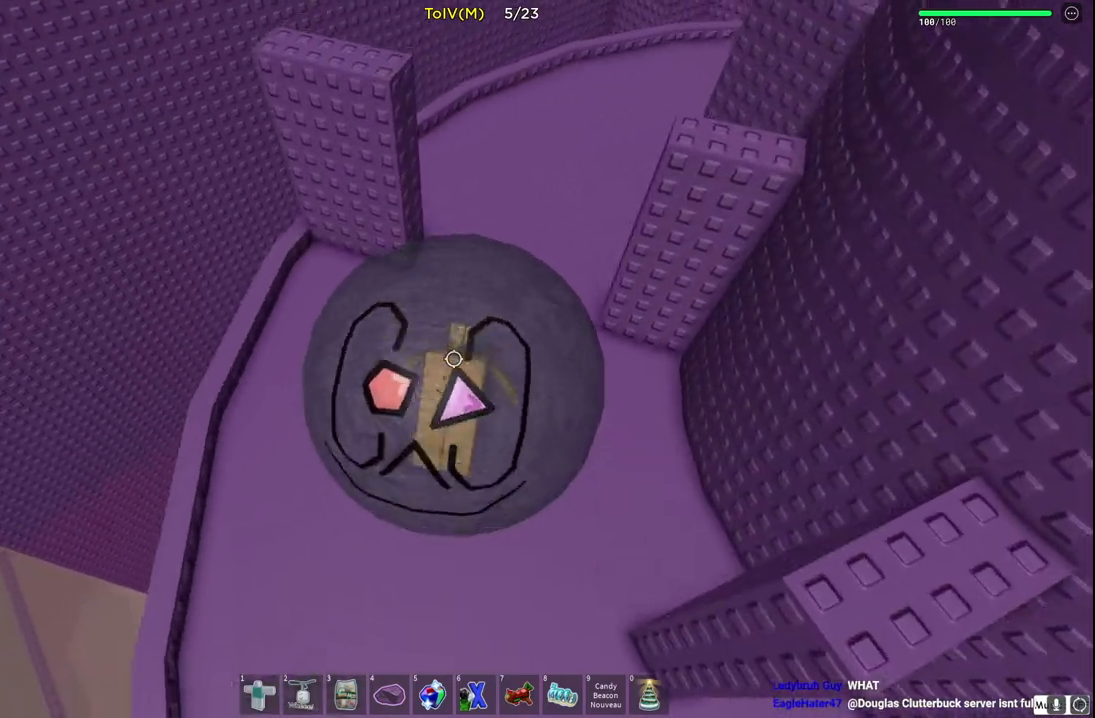
{"keys": ["w"], "events": [[67, "d", "down"], [383, "d", "up"]]}
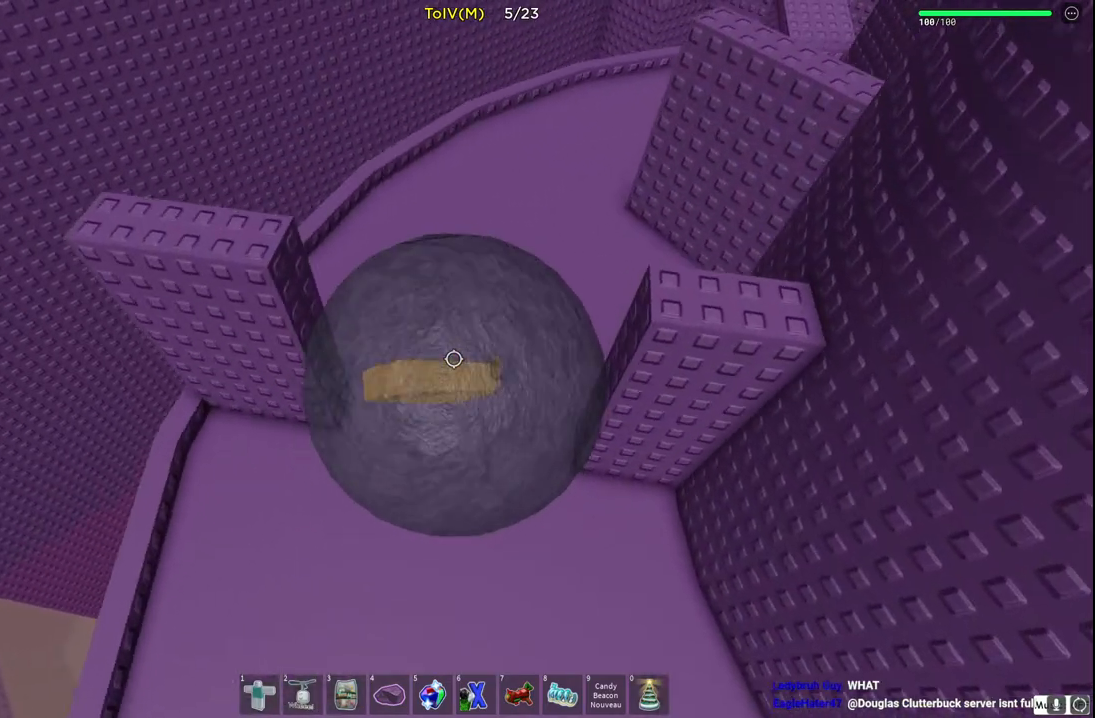
{"keys": ["a", "w"], "events": [[133, "a", "down"]]}
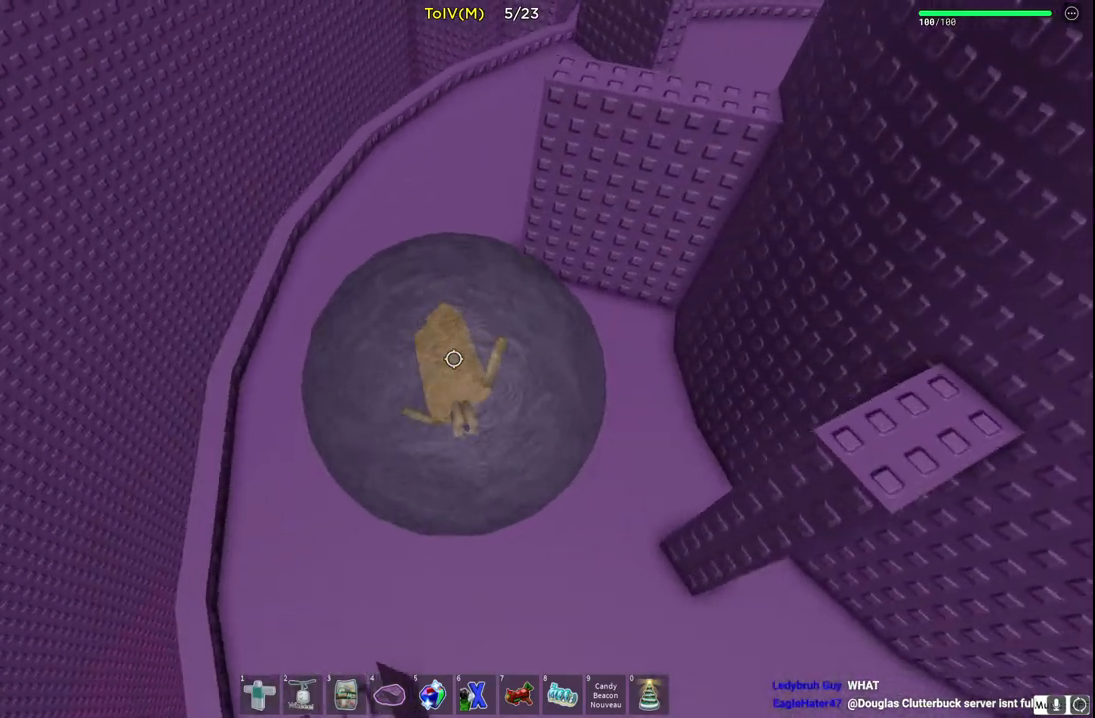
{"keys": ["w"], "events": [[33, "a", "up"]]}
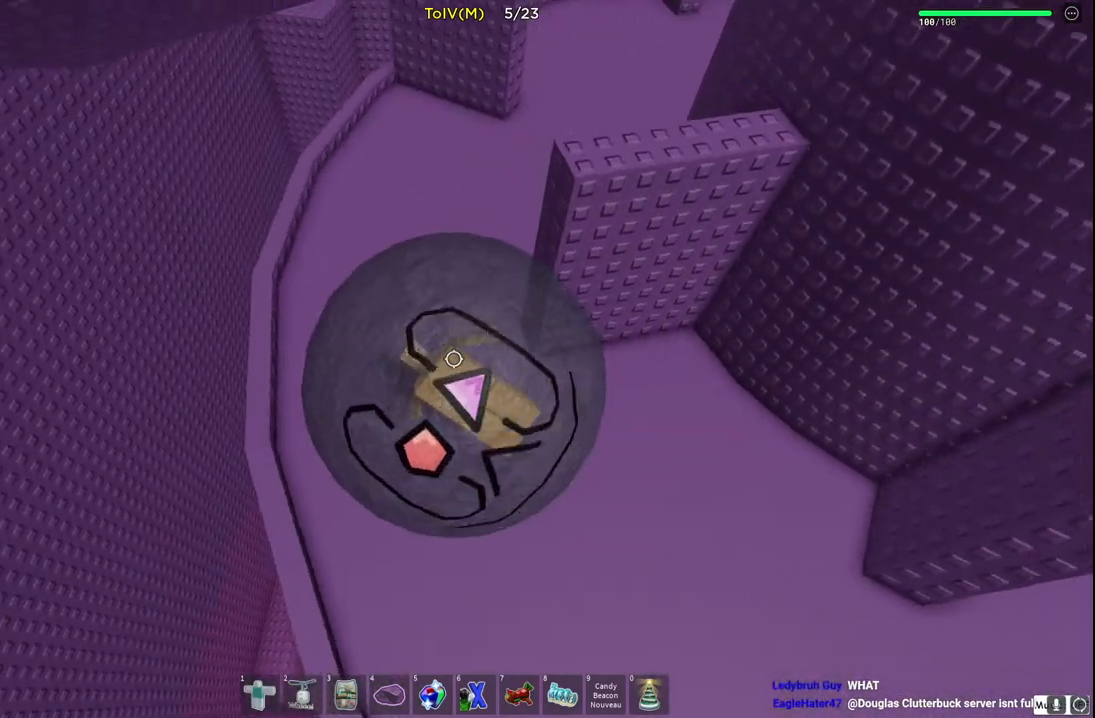
{"keys": ["d", "w"], "events": [[250, "d", "down"]]}
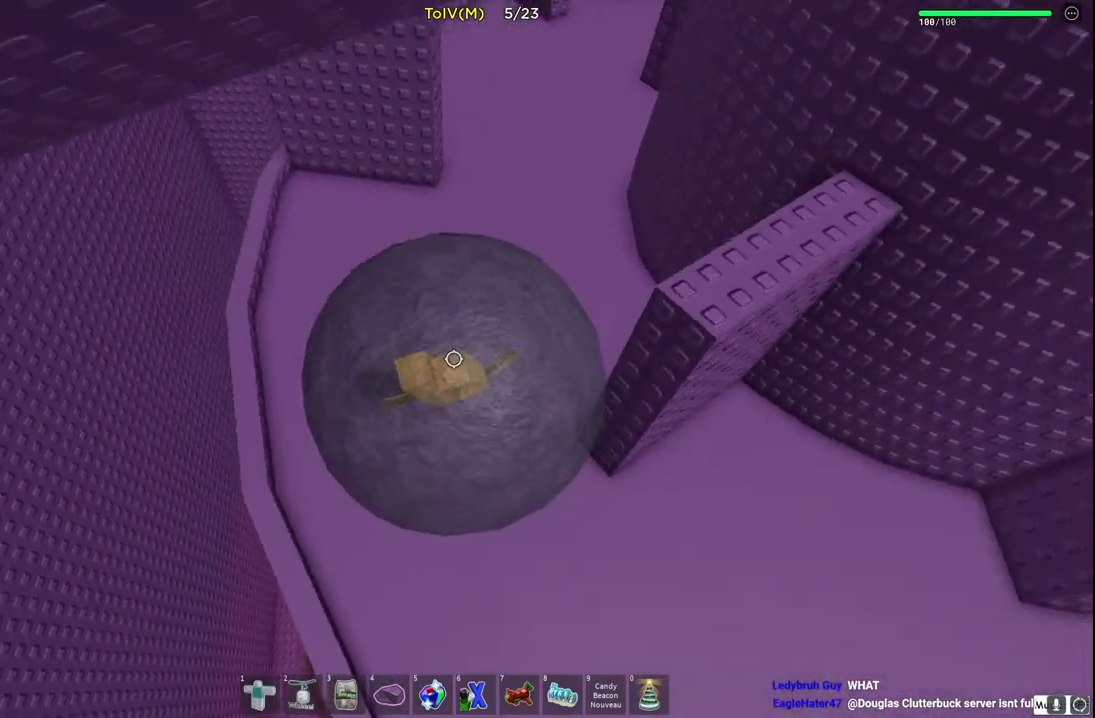
{"keys": ["w"], "events": [[300, "d", "up"]]}
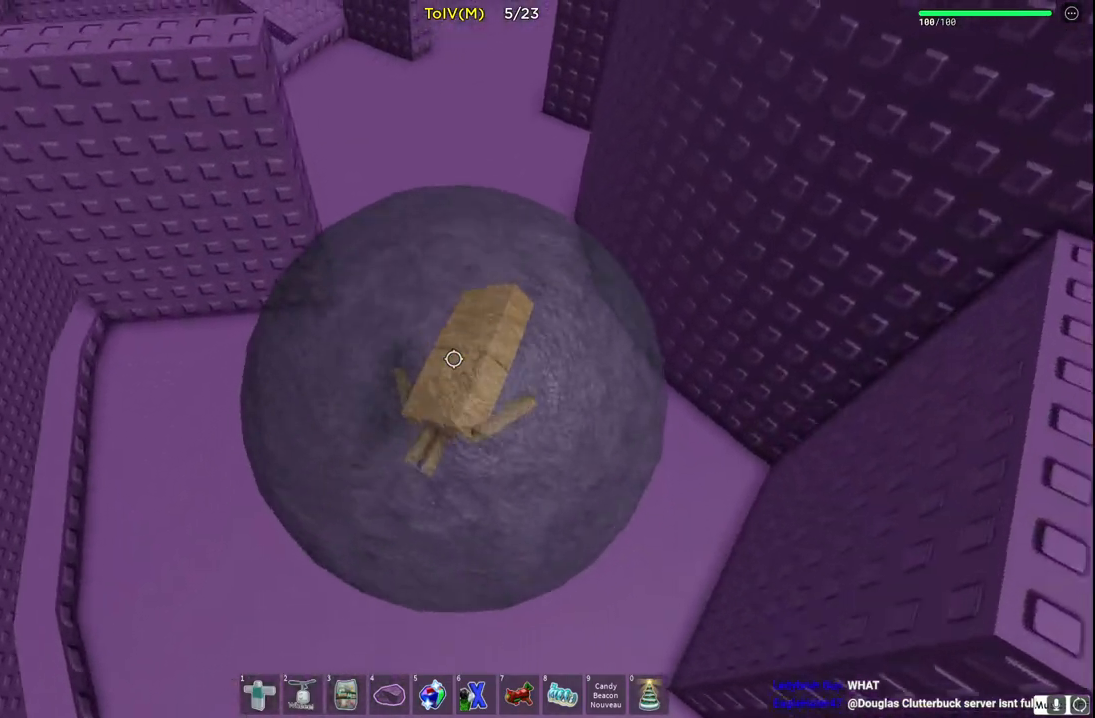
{"keys": ["a", "w"], "events": [[317, "a", "down"]]}
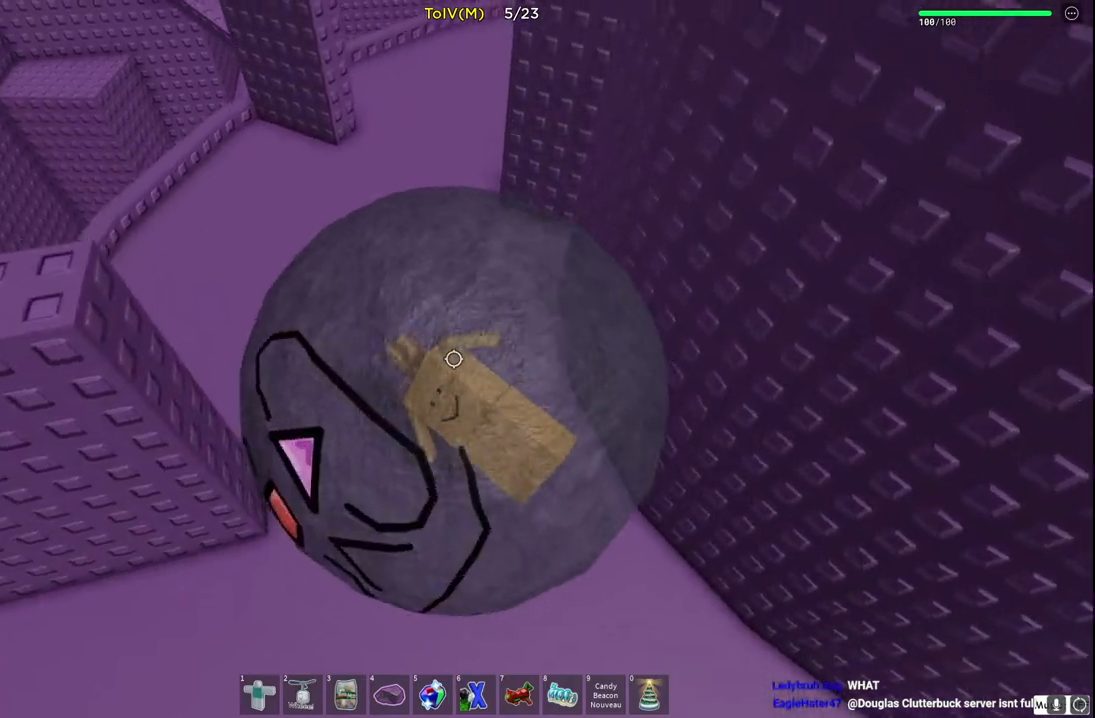
{"keys": ["a", "w"], "events": []}
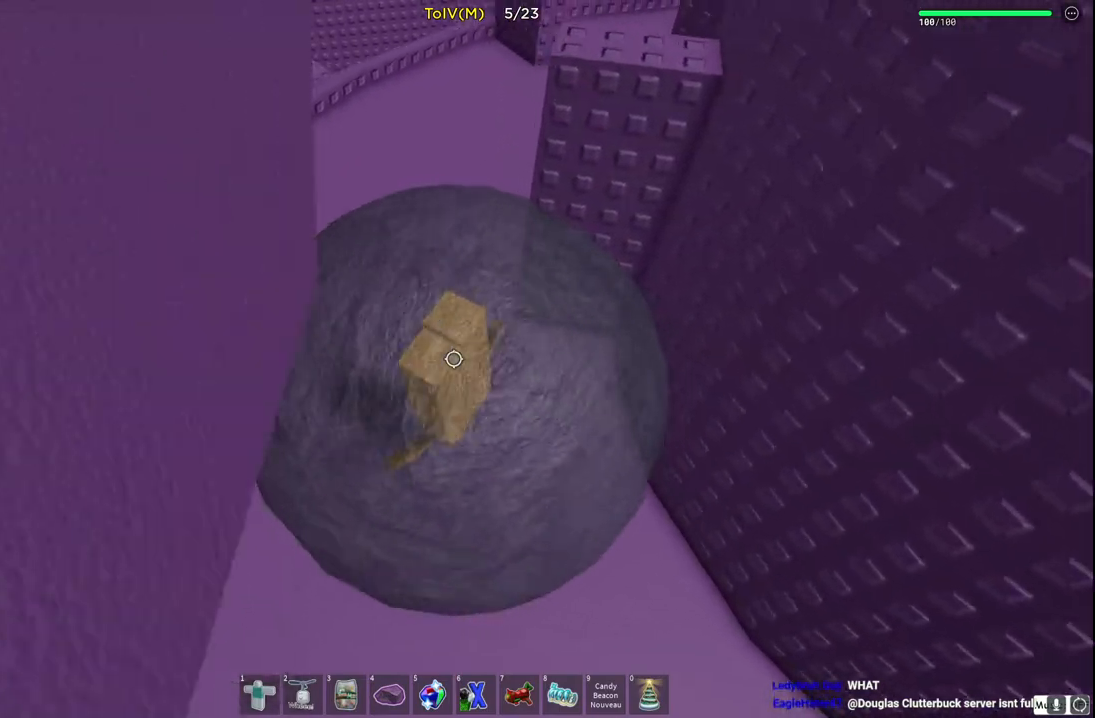
{"keys": ["w"], "events": [[117, "a", "up"]]}
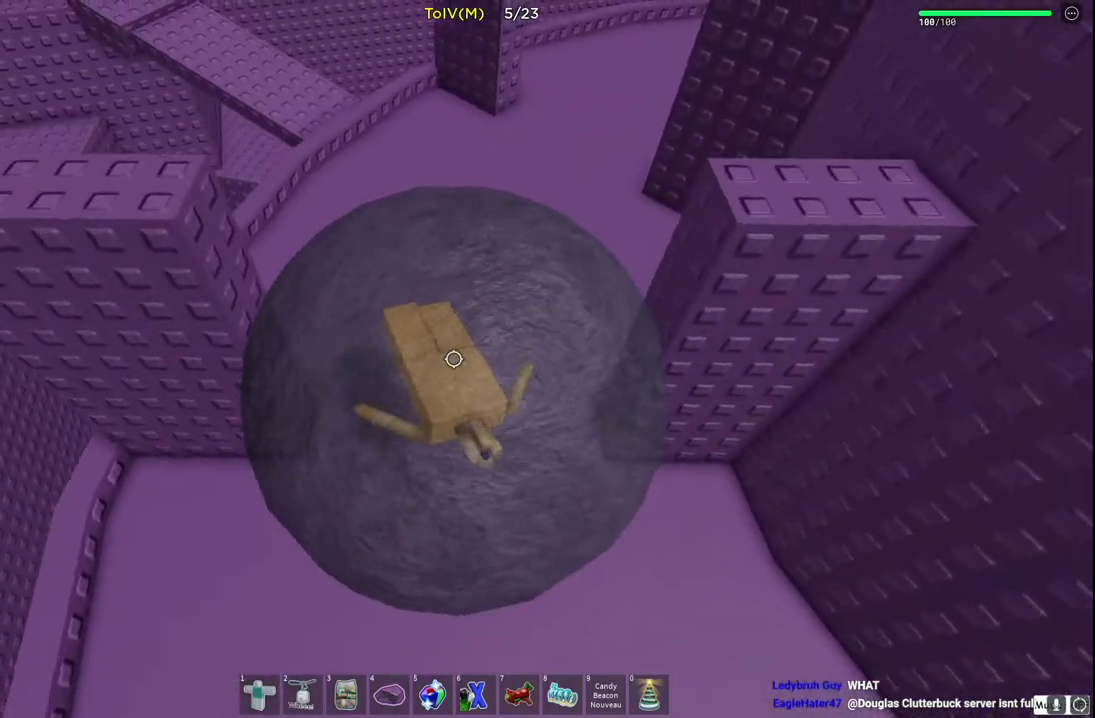
{"keys": ["w"], "events": []}
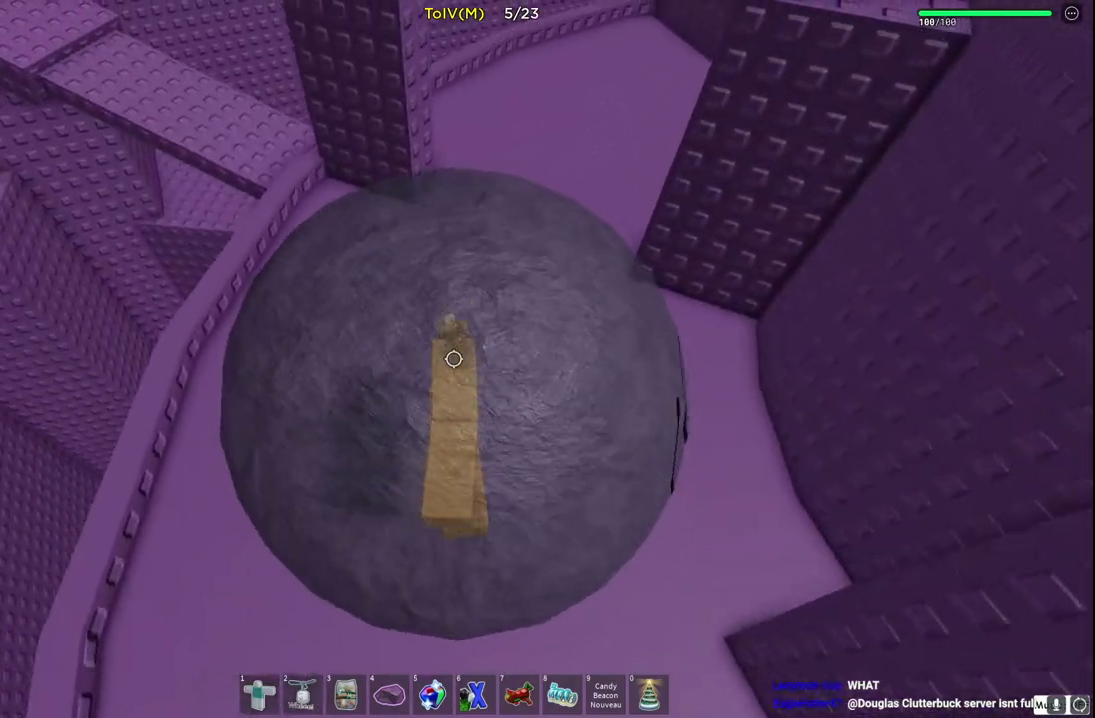
{"keys": ["d", "w"], "events": [[33, "d", "down"], [350, "d", "up"], [417, "d", "down"]]}
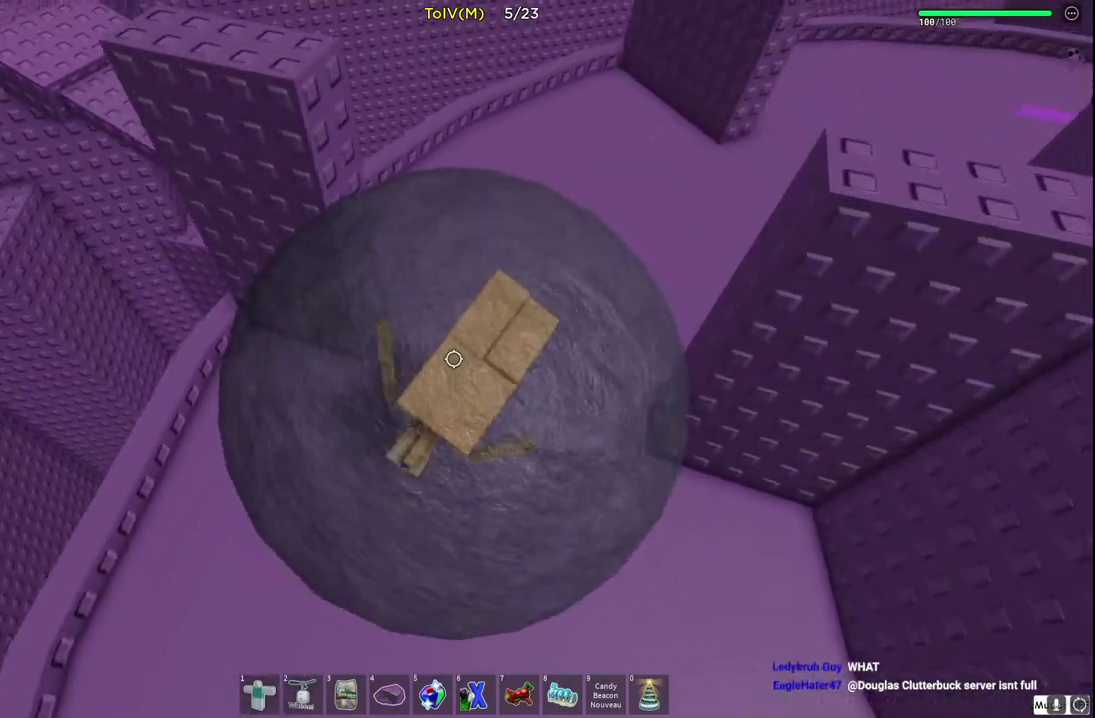
{"keys": ["d", "w"], "events": []}
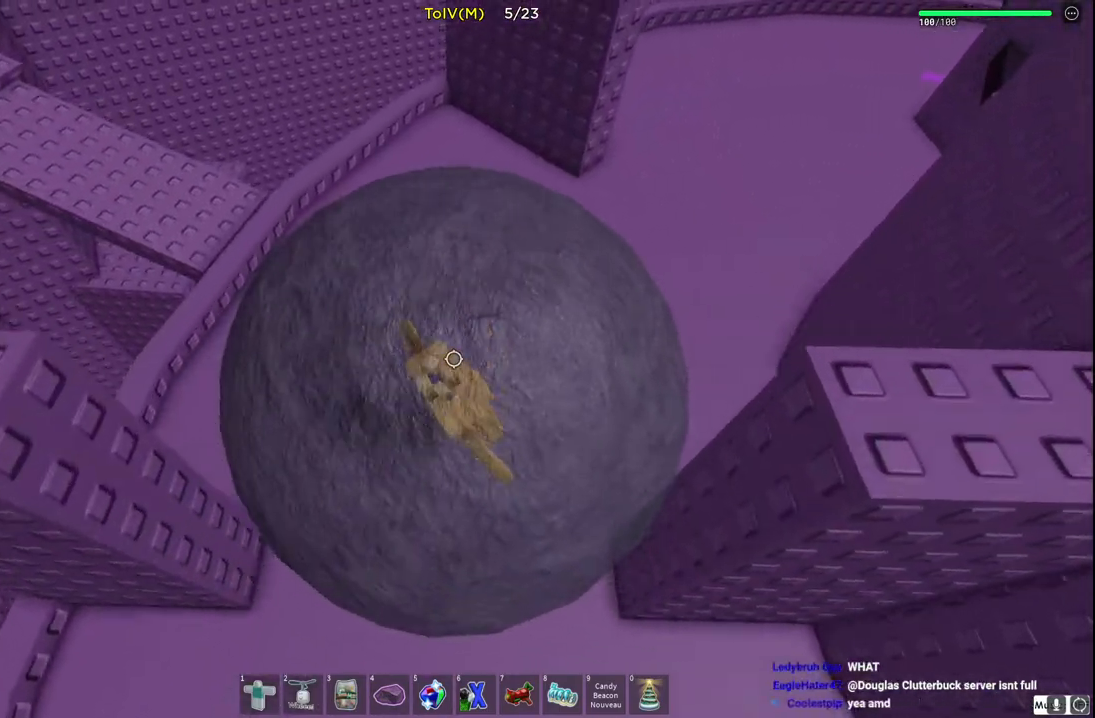
{"keys": ["w"], "events": [[467, "d", "up"]]}
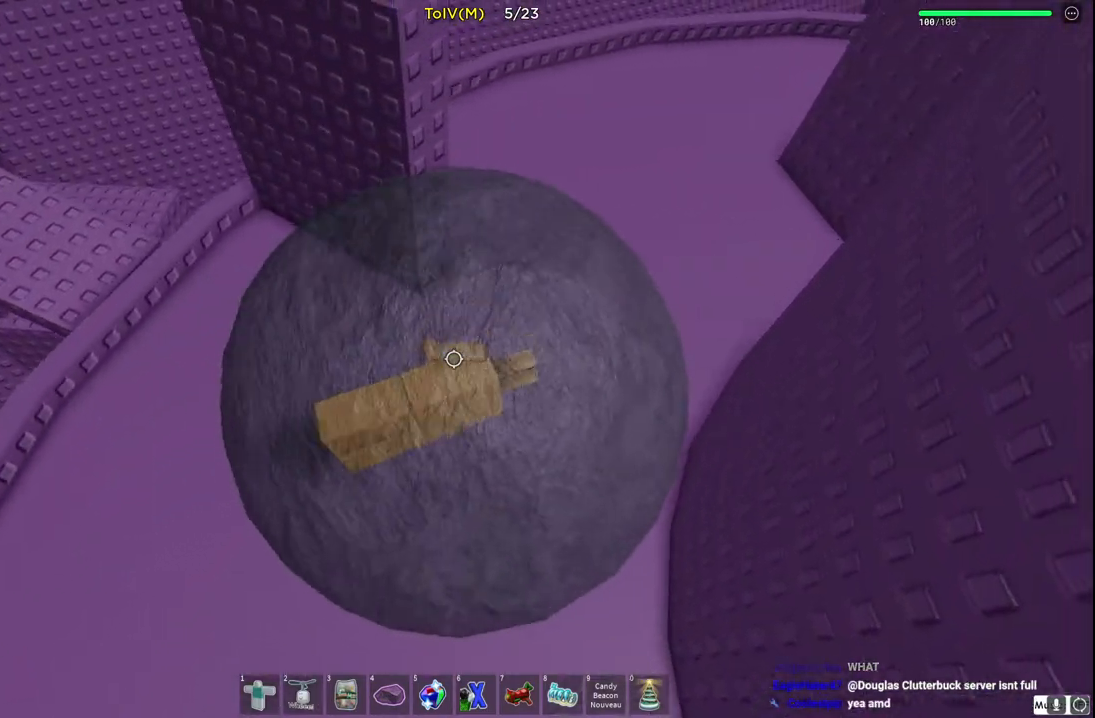
{"keys": ["a", "w"], "events": [[283, "a", "down"]]}
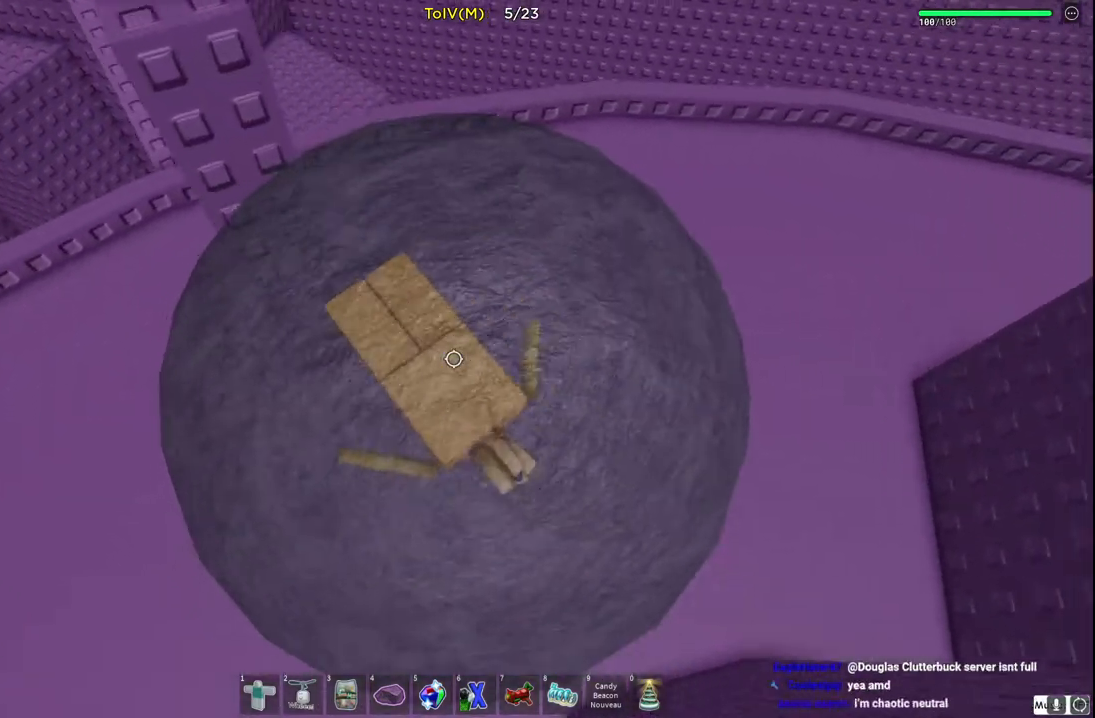
{"keys": ["w"], "events": [[67, "a", "up"], [367, "a", "down"], [483, "a", "up"]]}
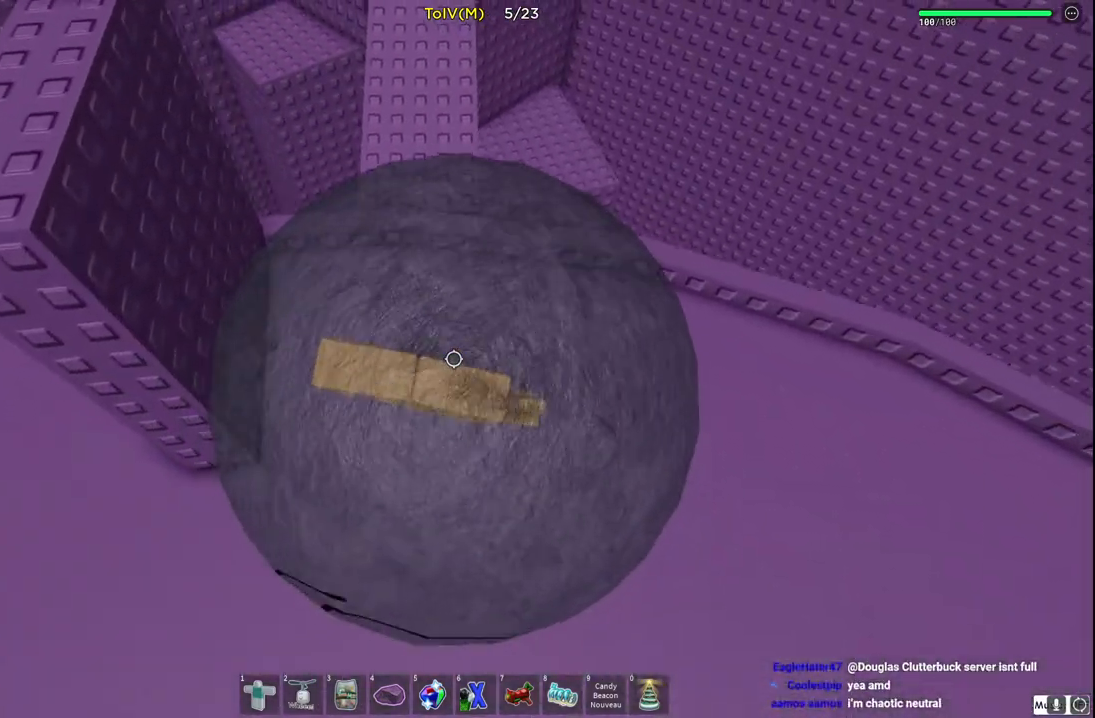
{"keys": ["d", "w"], "events": [[167, "d", "down"]]}
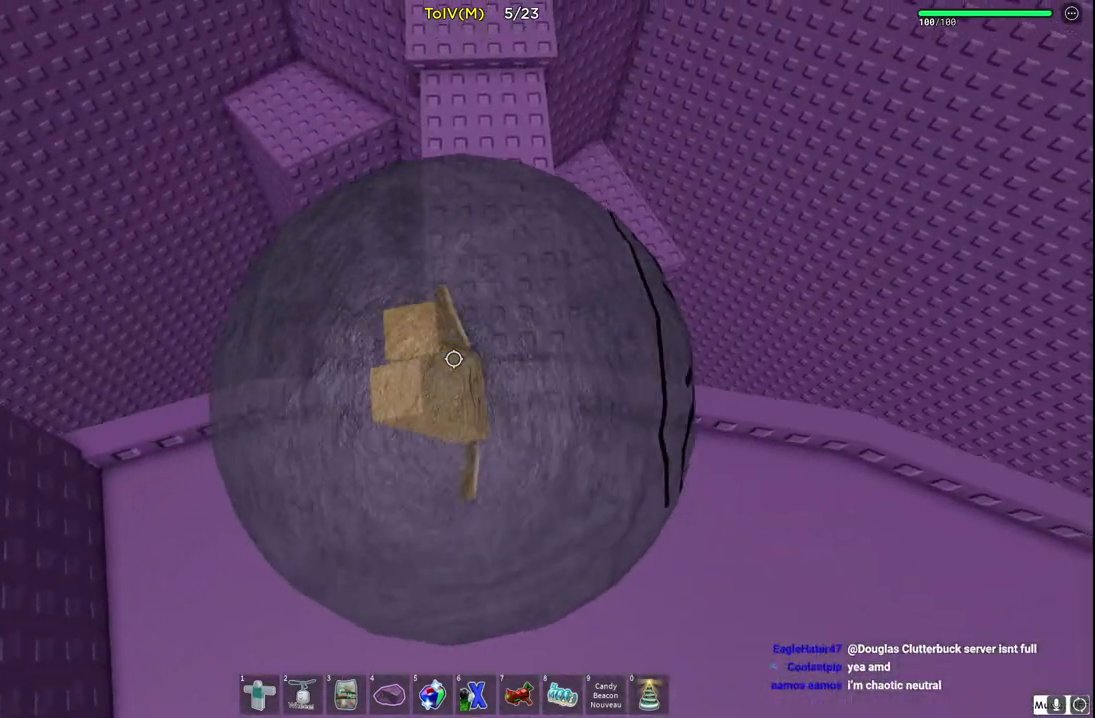
{"keys": ["d", "w"], "events": [[200, "d", "up"], [367, "d", "down"]]}
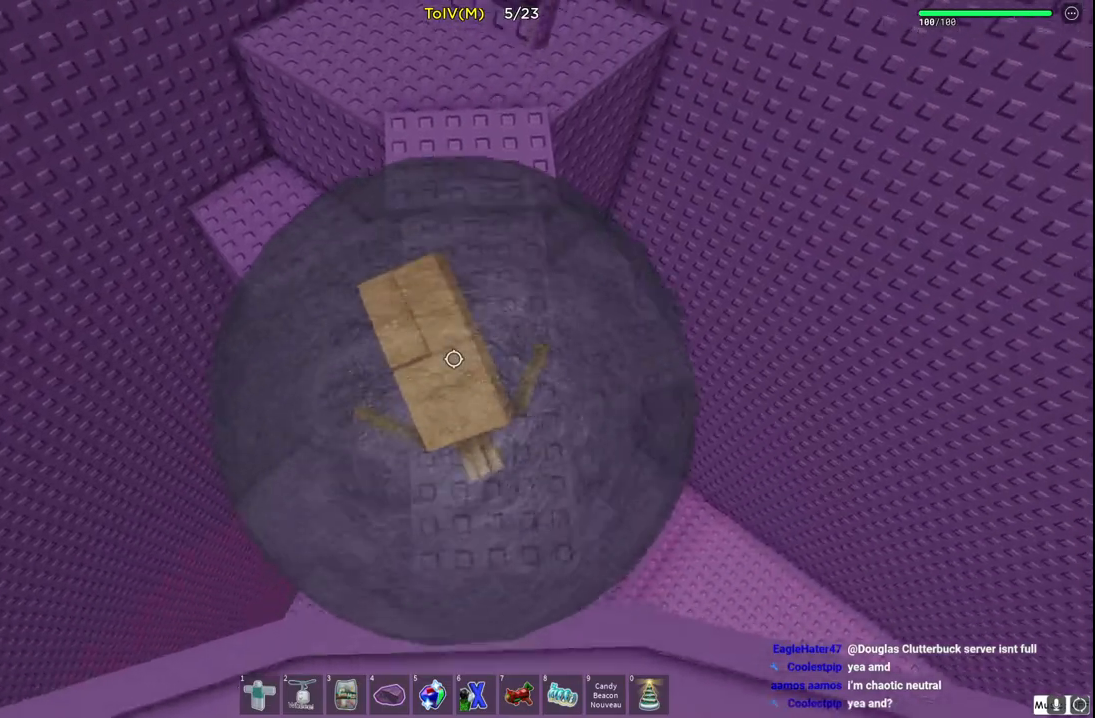
{"keys": ["a", "w"], "events": [[83, "d", "up"], [217, "a", "down"]]}
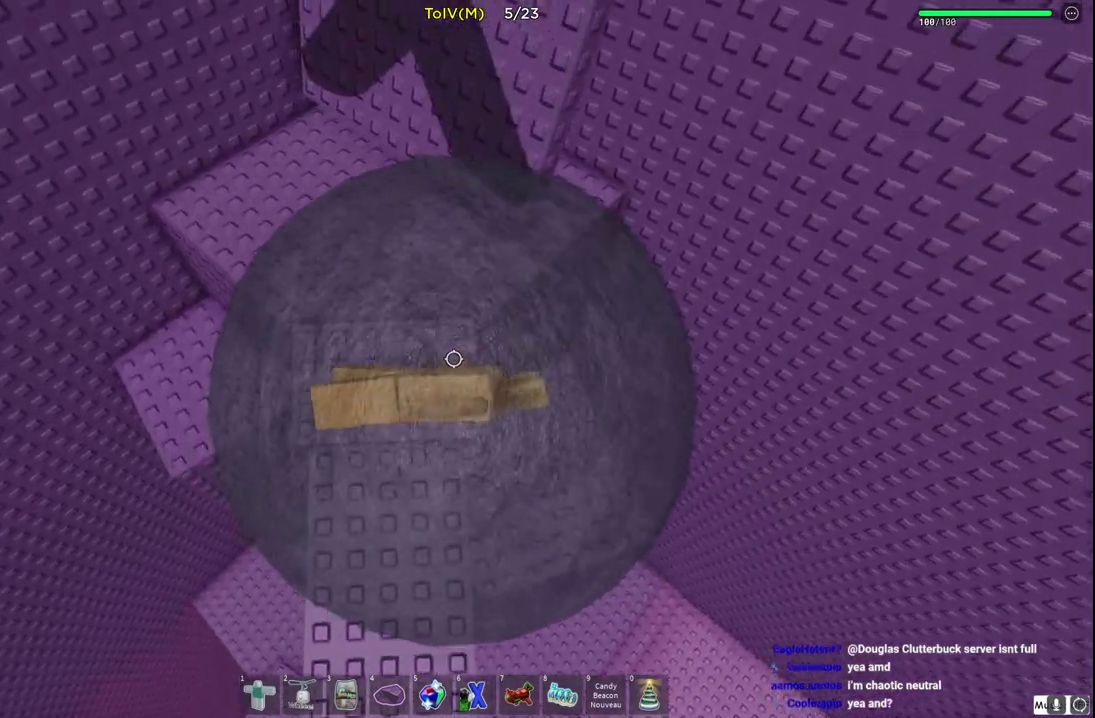
{"keys": [], "events": [[183, "a", "up"], [483, "w", "up"]]}
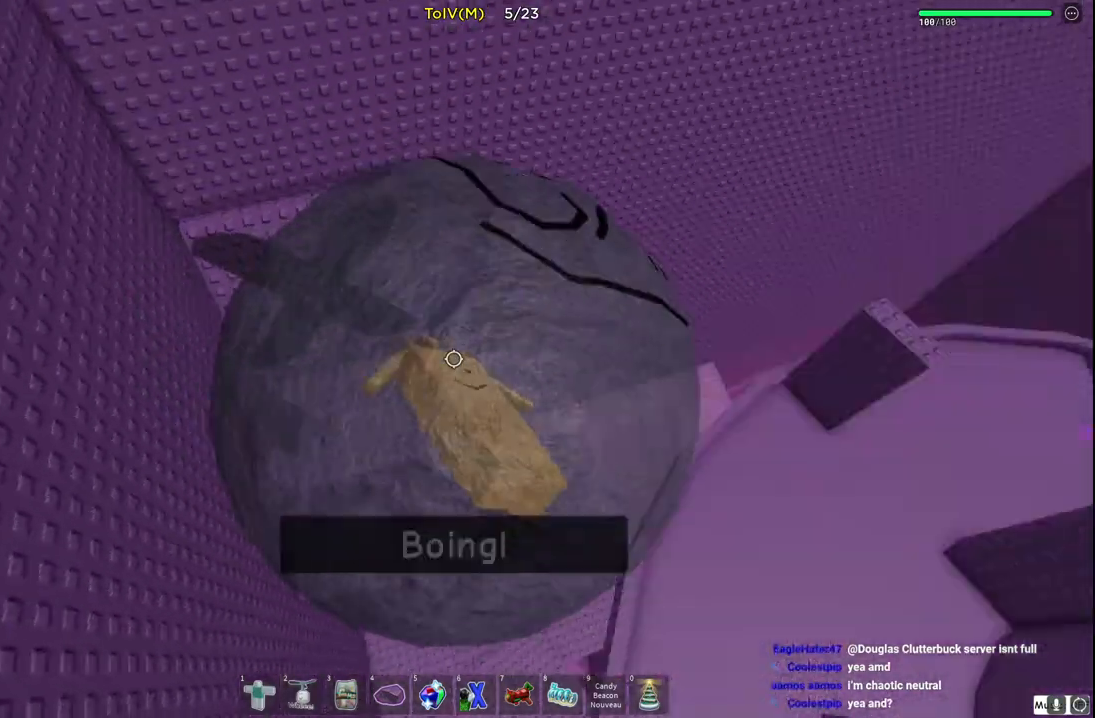
{"keys": [], "events": [[233, "d", "down"], [333, "d", "up"]]}
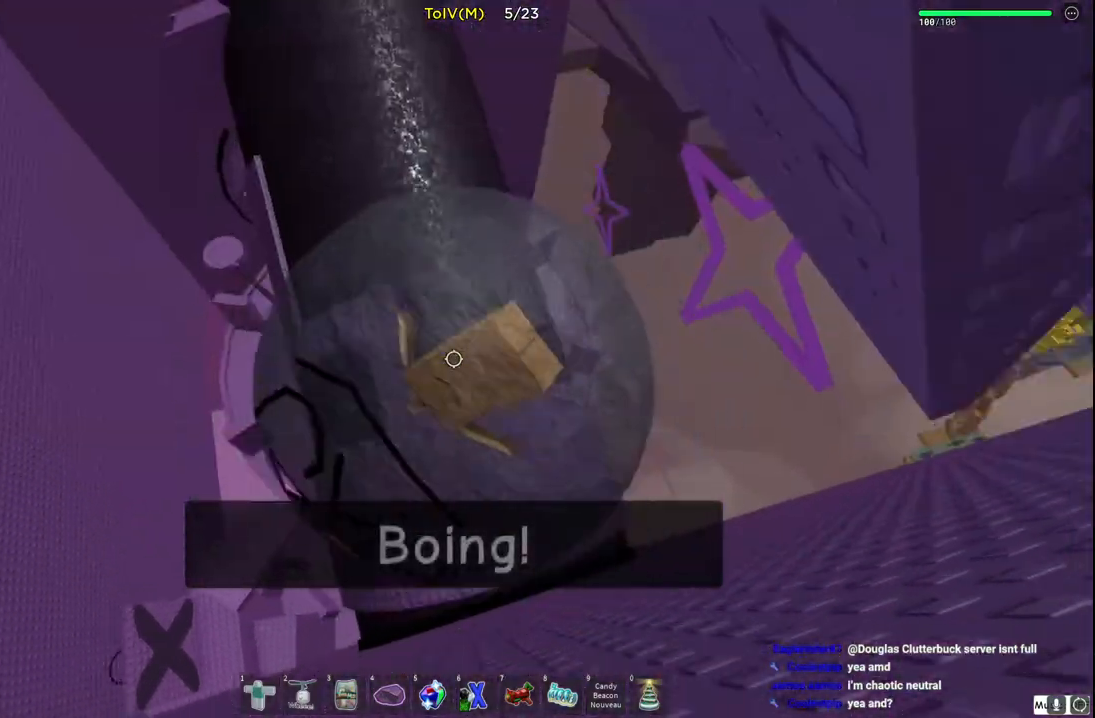
{"keys": ["d", "w"], "events": [[83, "a", "down"], [217, "a", "up"], [250, "w", "down"], [267, "d", "down"]]}
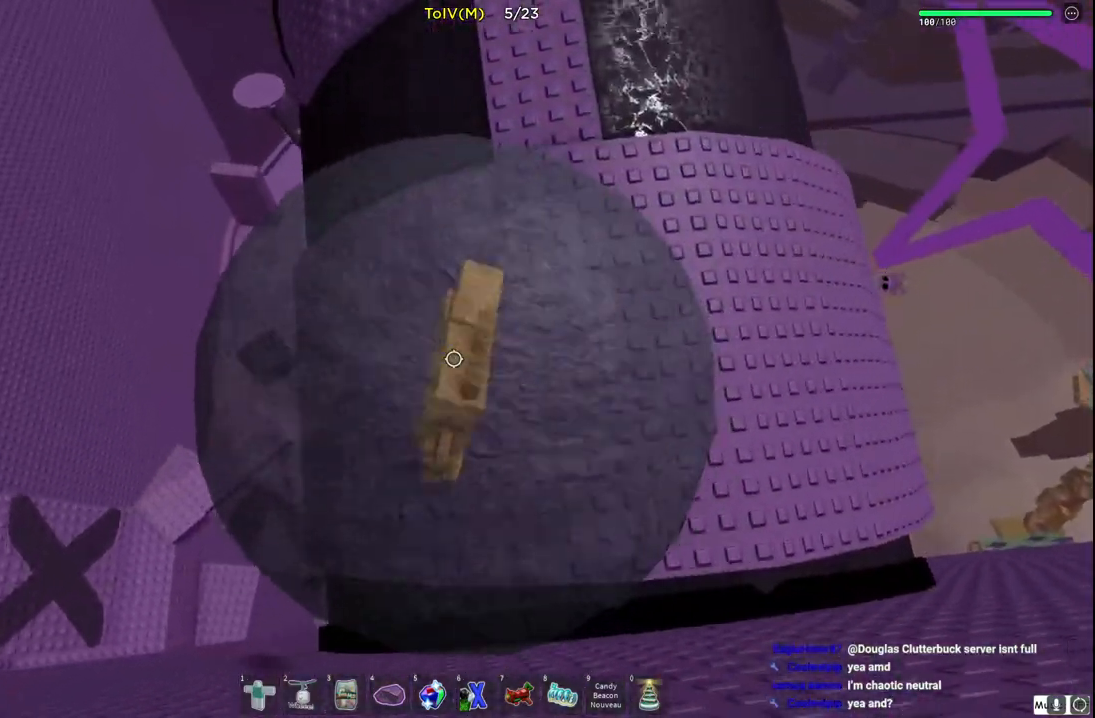
{"keys": ["d", "w"], "events": [[33, "d", "up"], [150, "d", "down"]]}
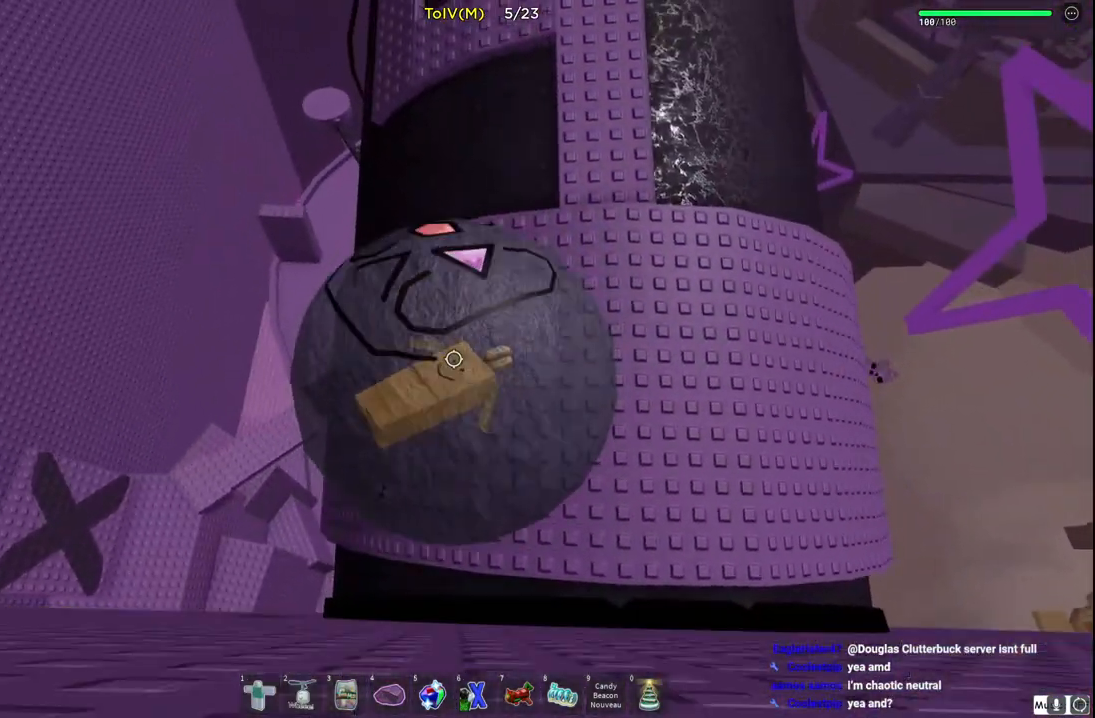
{"keys": ["w"], "events": [[300, "d", "up"]]}